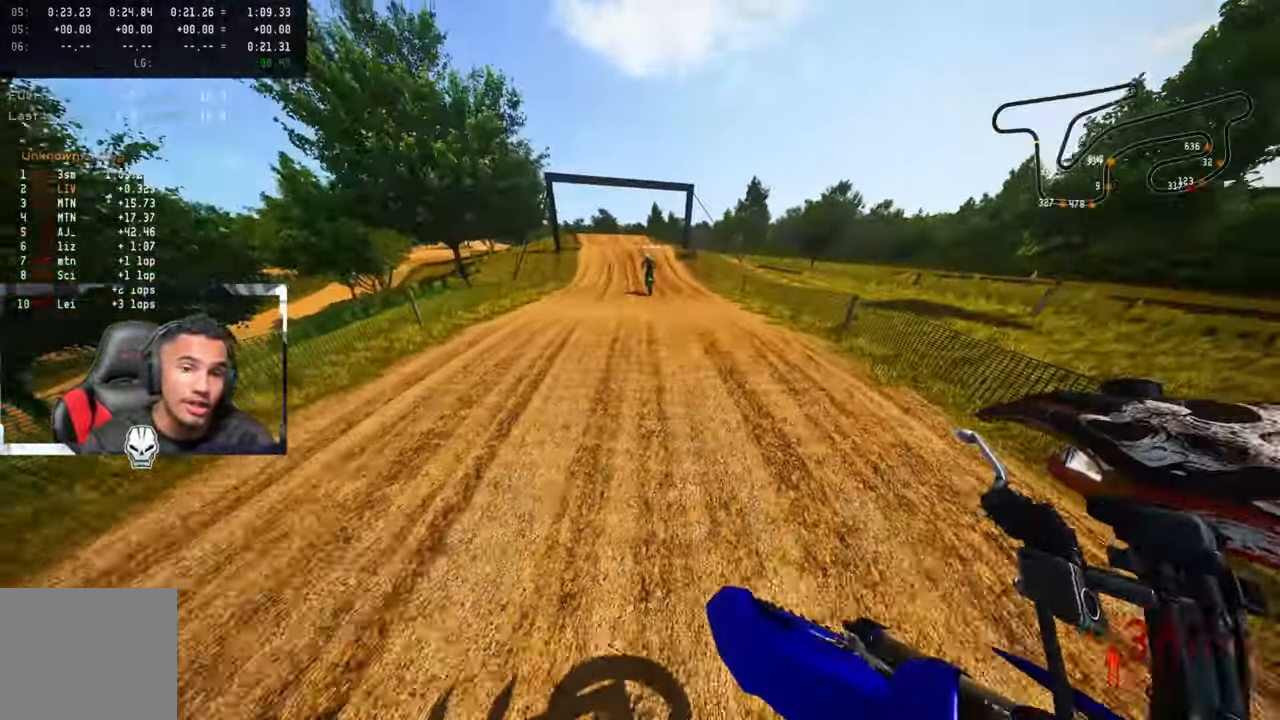
Gameplay with a controller (PlayStation layout); each line is a JSON object with the inputs held at the frame after it. "events" lists button and stick changes between this image and that frame as [ms after this image, input, new state], when the widget could be followed in between.
{"buttons": ["R2"], "left_stick": "center", "right_stick": "up", "events": [[500, "left_stick", "center"]]}
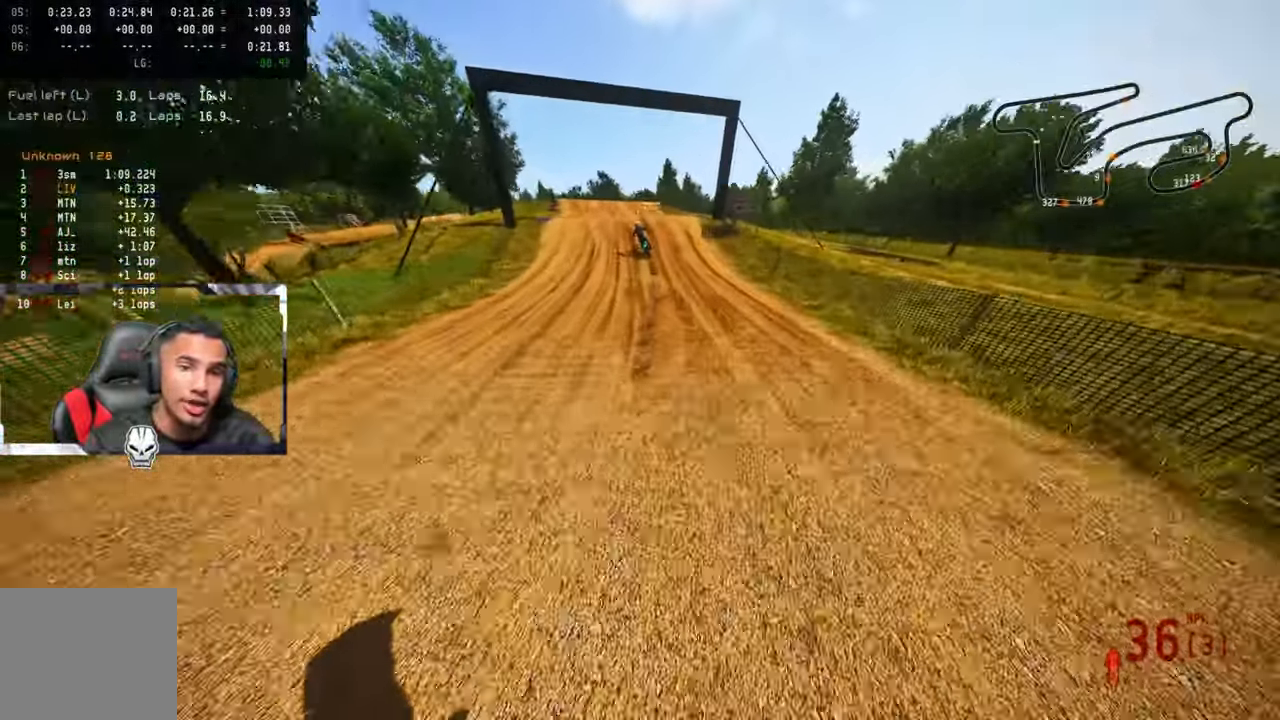
{"buttons": ["R2"], "left_stick": "up-left", "right_stick": "up", "events": [[433, "left_stick", "up-left"]]}
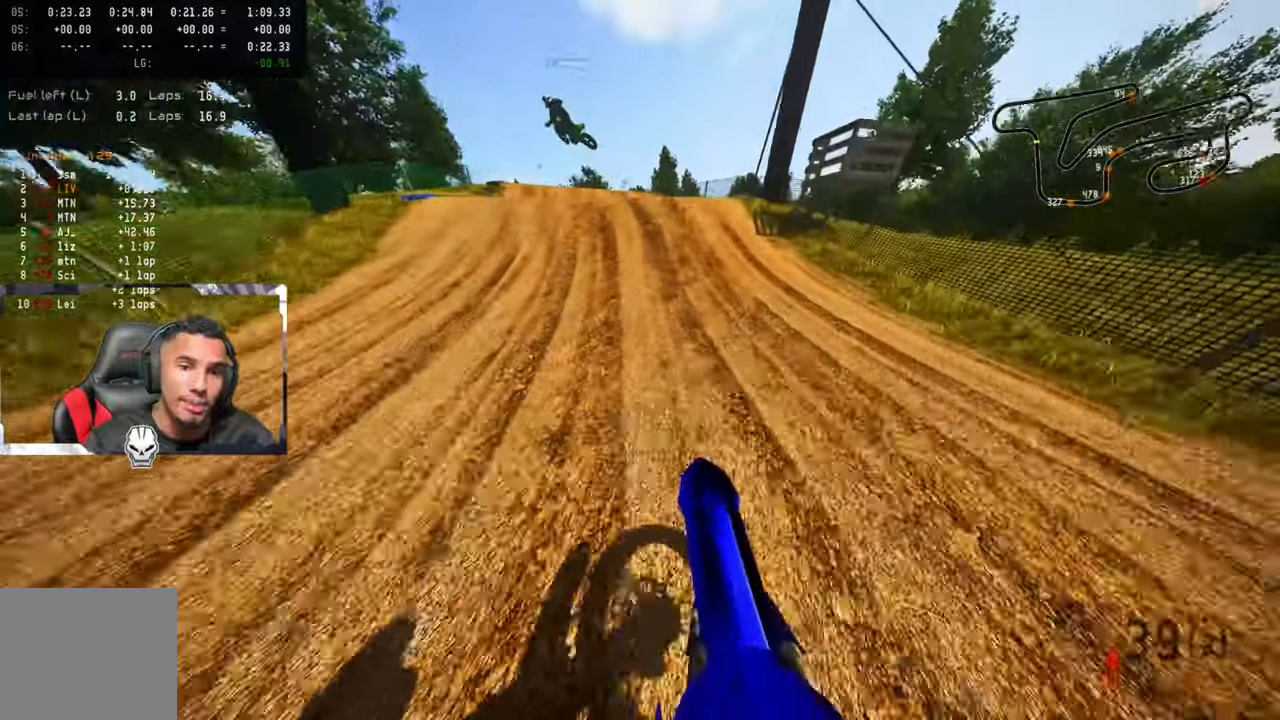
{"buttons": ["R2"], "left_stick": "up-left", "right_stick": "up", "events": [[16, "right_stick", "center"], [216, "right_stick", "up"], [400, "R3", "down"], [483, "R3", "up"]]}
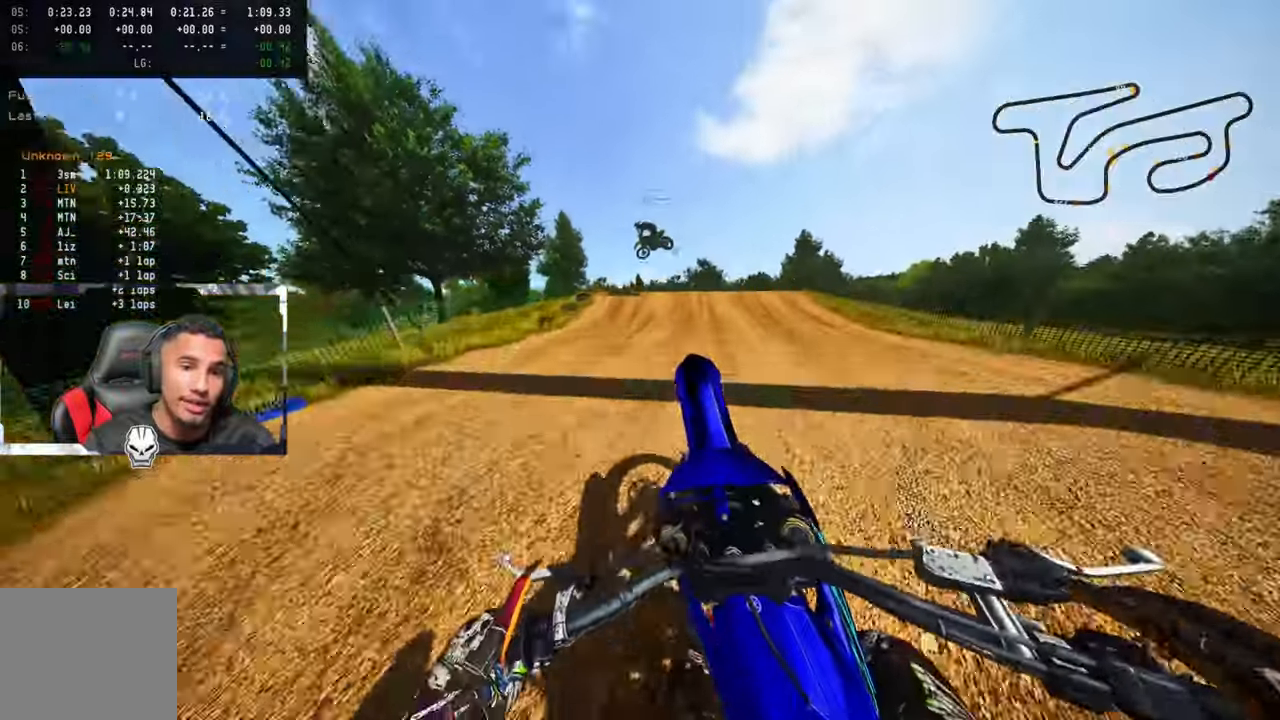
{"buttons": ["L2"], "left_stick": "up-left", "right_stick": "center", "events": [[33, "R2", "up"], [150, "right_stick", "center"], [350, "L2", "down"]]}
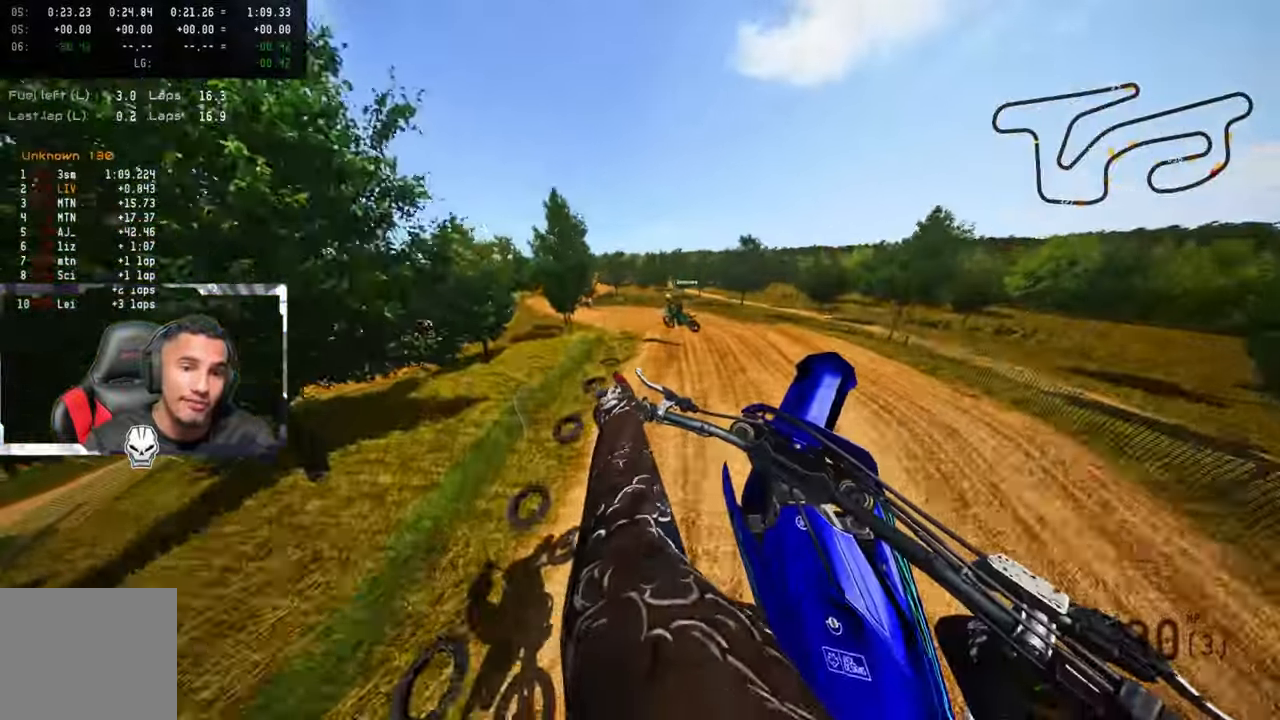
{"buttons": [], "left_stick": "up-left", "right_stick": "up", "events": [[66, "L2", "up"], [200, "R2", "down"], [216, "R3", "down"], [316, "R3", "up"], [316, "right_stick", "up"], [400, "R2", "up"]]}
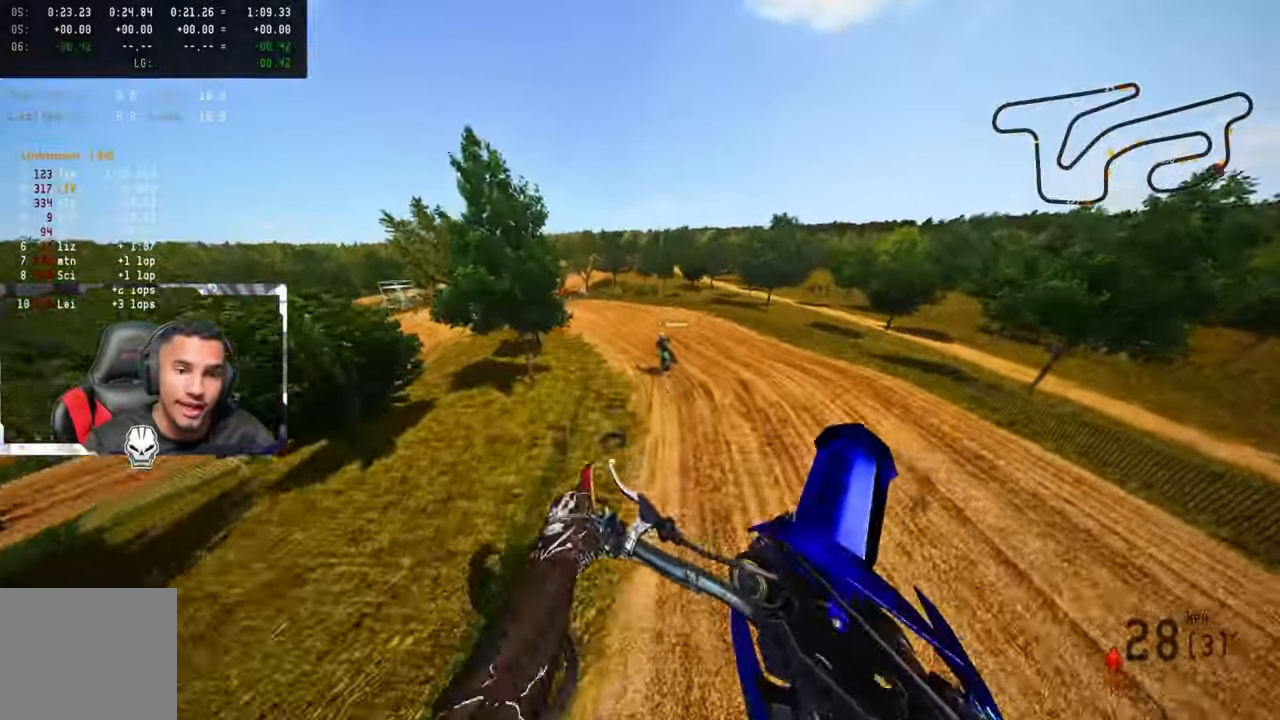
{"buttons": ["R2"], "left_stick": "up-right", "right_stick": "up", "events": [[83, "left_stick", "center"], [233, "R2", "down"], [266, "left_stick", "up-right"]]}
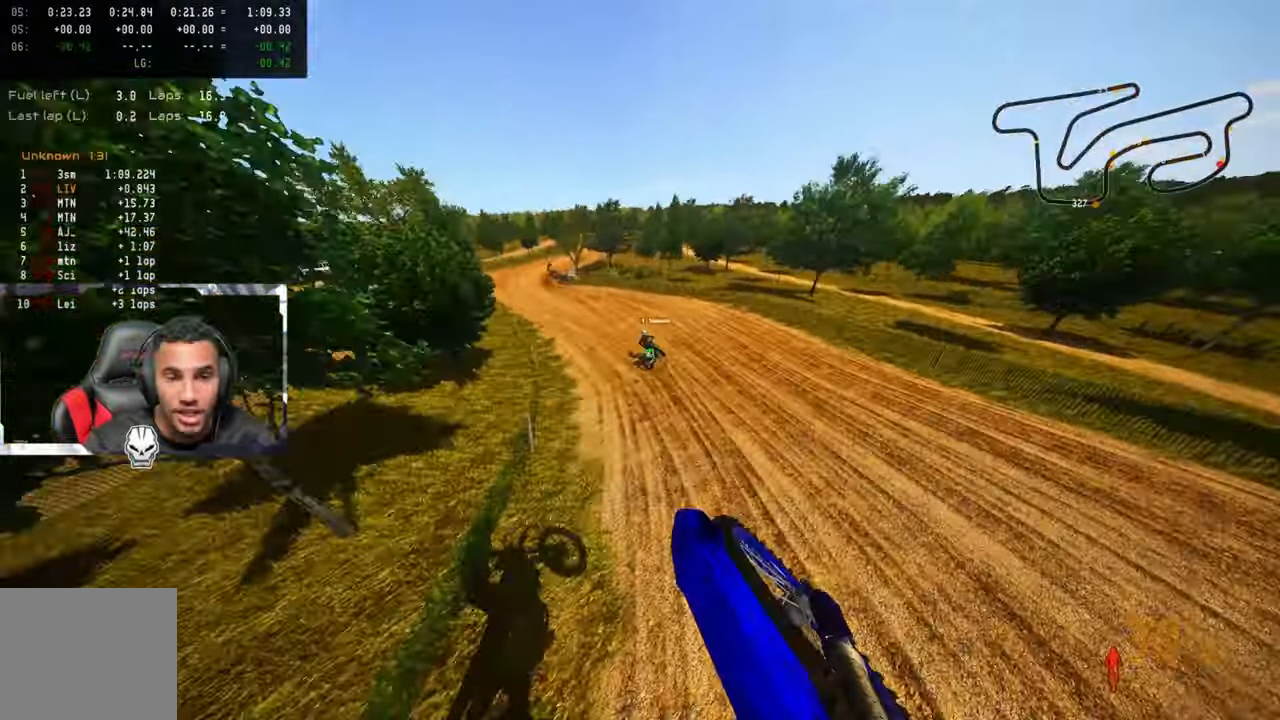
{"buttons": ["R2", "R3"], "left_stick": "up", "right_stick": "center", "events": [[400, "right_stick", "center"], [416, "left_stick", "up"], [483, "R3", "down"]]}
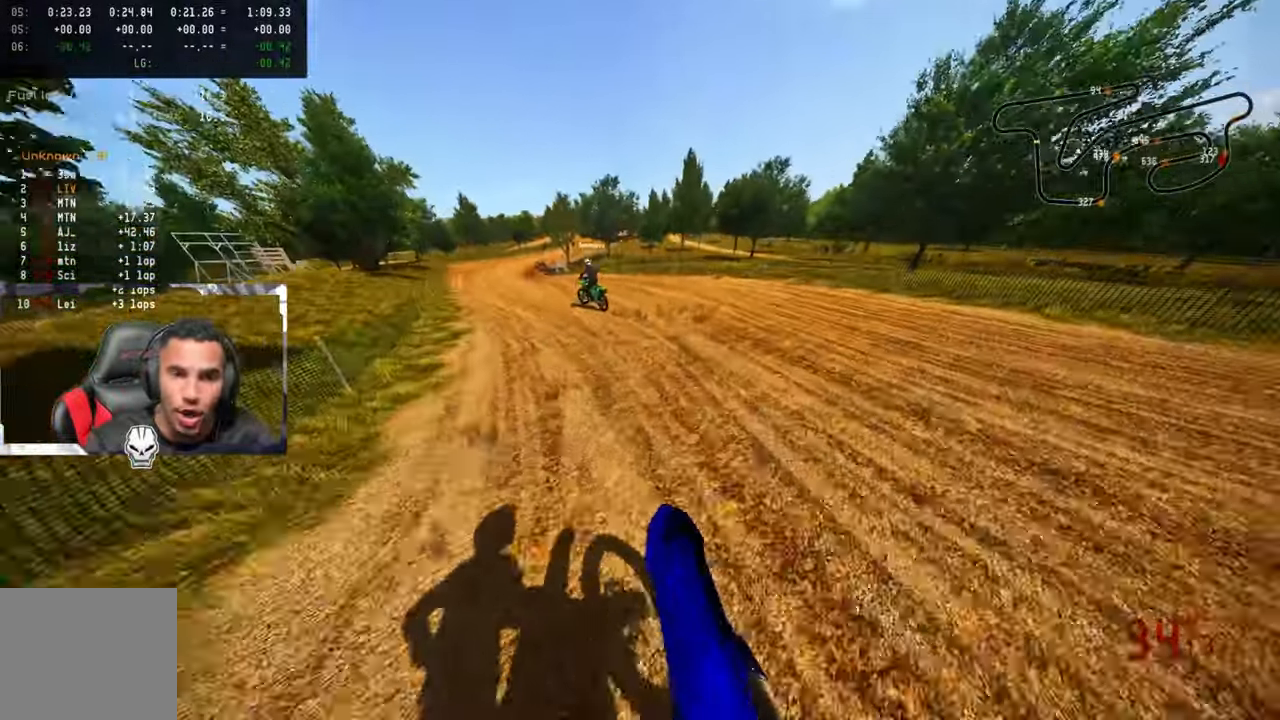
{"buttons": ["R2"], "left_stick": "up", "right_stick": "up", "events": [[100, "R3", "up"], [100, "right_stick", "up"]]}
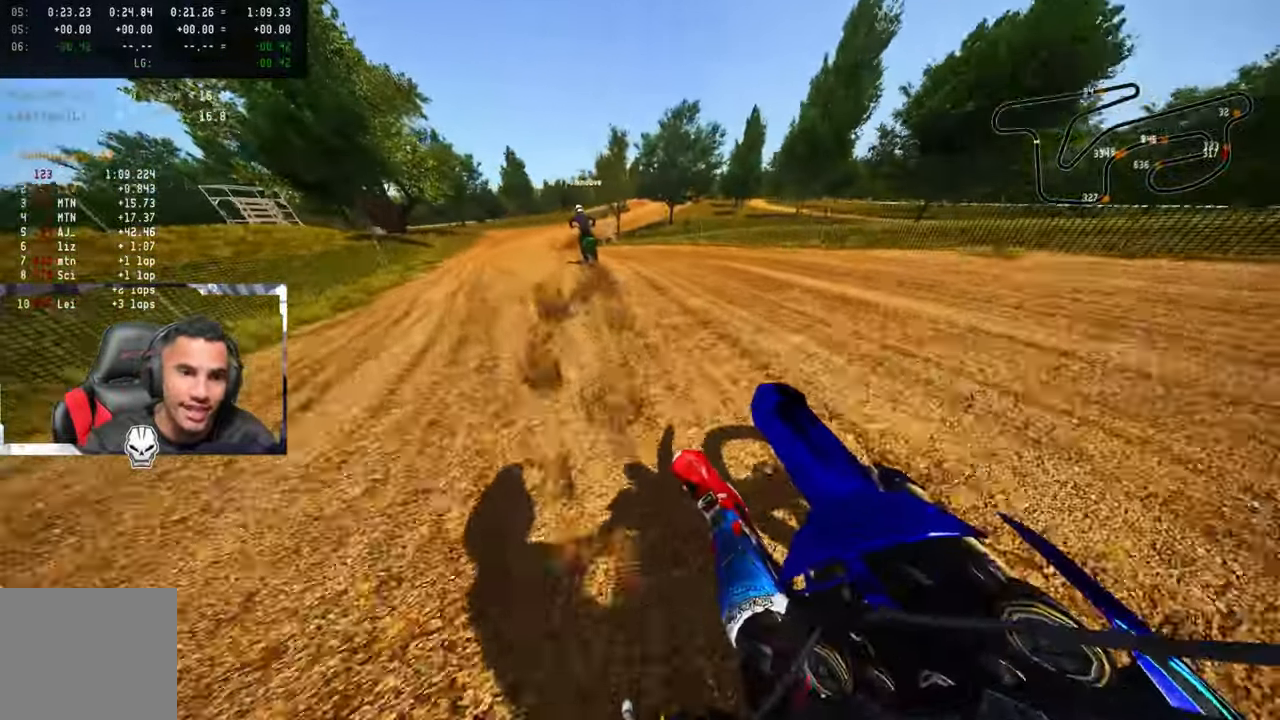
{"buttons": ["R1", "R2"], "left_stick": "center", "right_stick": "up", "events": [[350, "left_stick", "center"], [500, "R1", "down"]]}
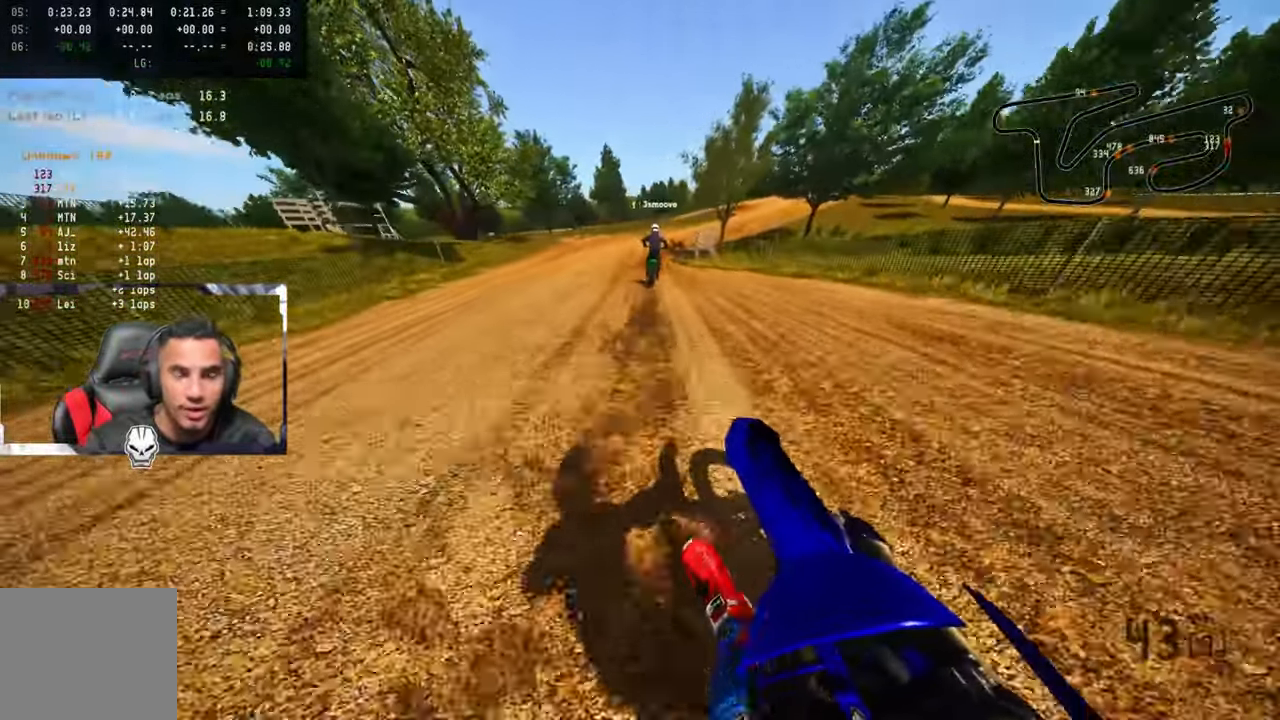
{"buttons": ["R2"], "left_stick": "up-right", "right_stick": "up-left", "events": [[16, "R1", "up"], [50, "left_stick", "up-right"], [233, "R1", "down"], [300, "R1", "up"], [316, "R2", "up"], [400, "R2", "down"], [416, "right_stick", "up-left"]]}
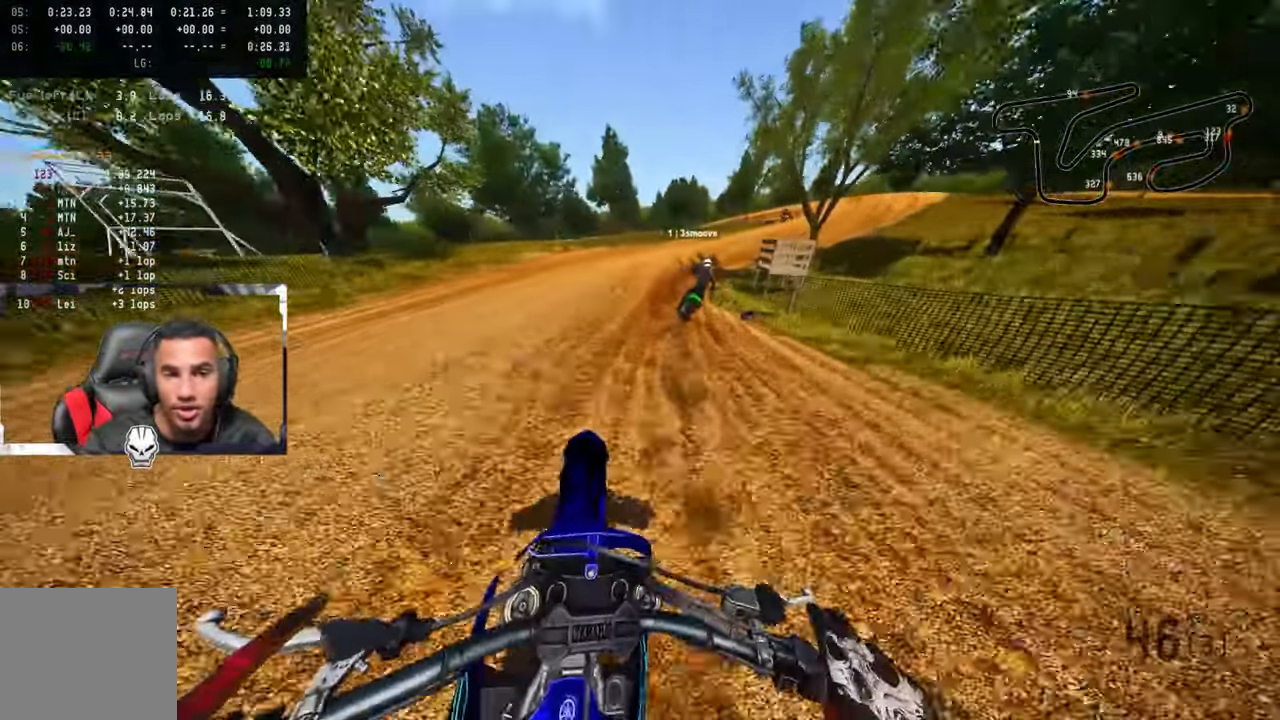
{"buttons": ["R2"], "left_stick": "up", "right_stick": "up-left", "events": [[33, "R2", "up"], [100, "R2", "down"], [450, "left_stick", "up"]]}
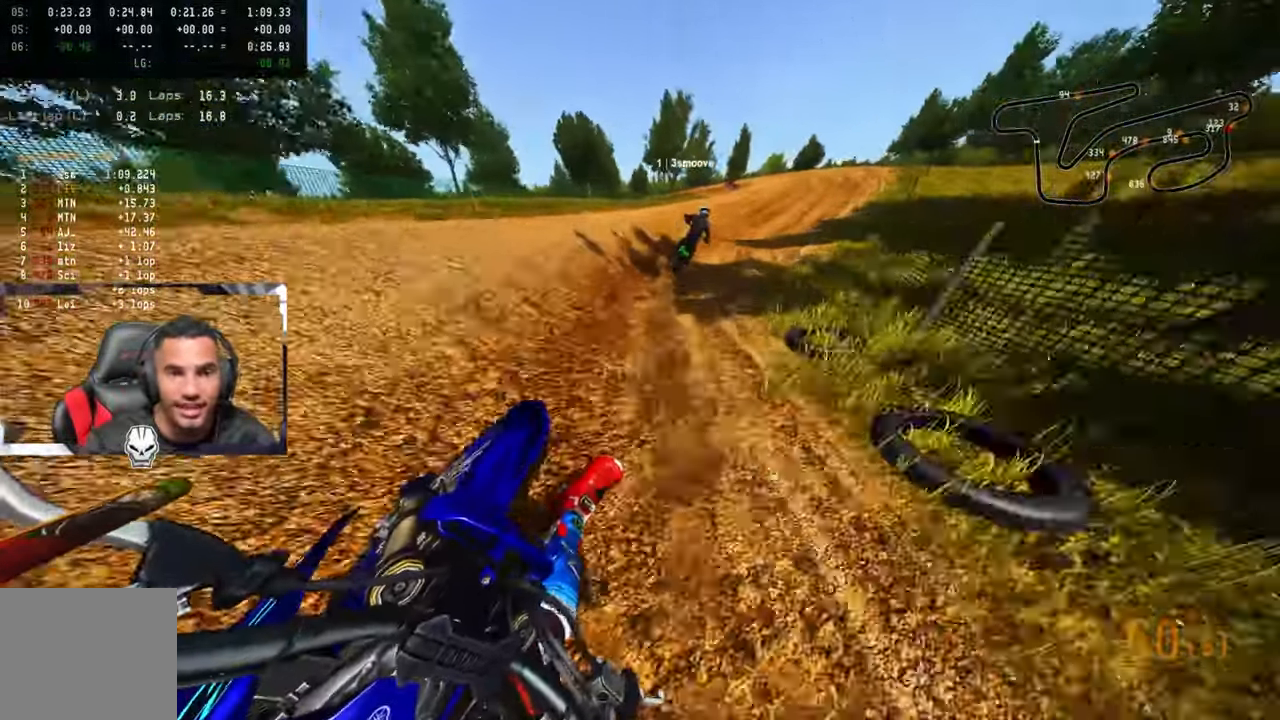
{"buttons": [], "left_stick": "up", "right_stick": "center", "events": [[200, "R2", "up"], [216, "TRIANGLE", "down"], [233, "right_stick", "center"], [350, "TRIANGLE", "up"], [400, "R3", "down"], [500, "R3", "up"]]}
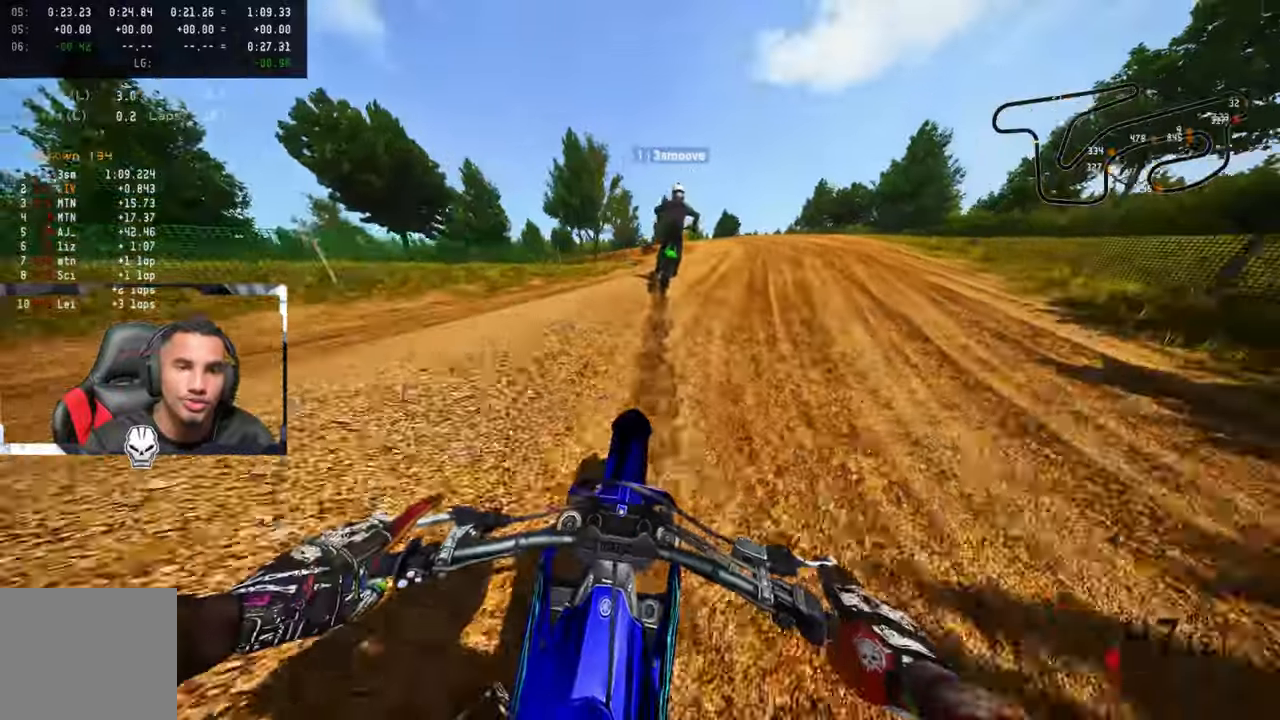
{"buttons": [], "left_stick": "up-left", "right_stick": "up-right", "events": [[117, "right_stick", "up-right"], [150, "left_stick", "up-left"], [267, "R2", "down"], [383, "R2", "up"]]}
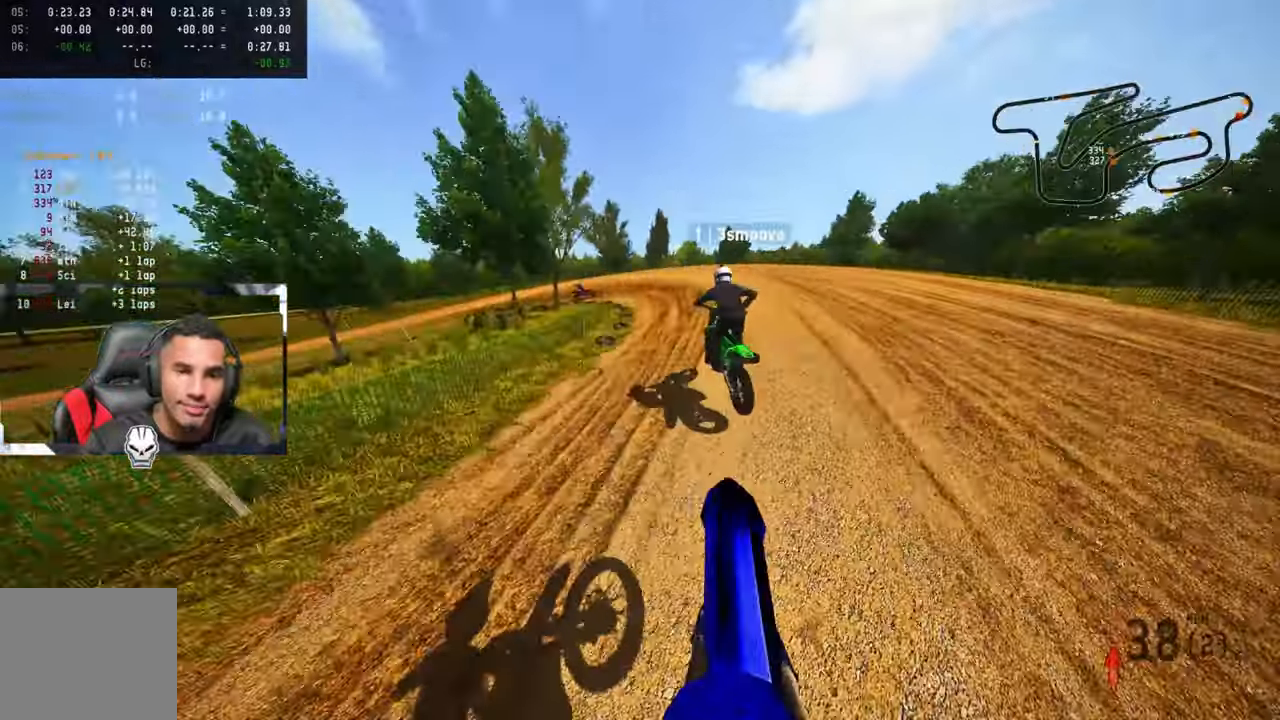
{"buttons": ["R2"], "left_stick": "up-left", "right_stick": "up-right", "events": [[100, "R2", "down"]]}
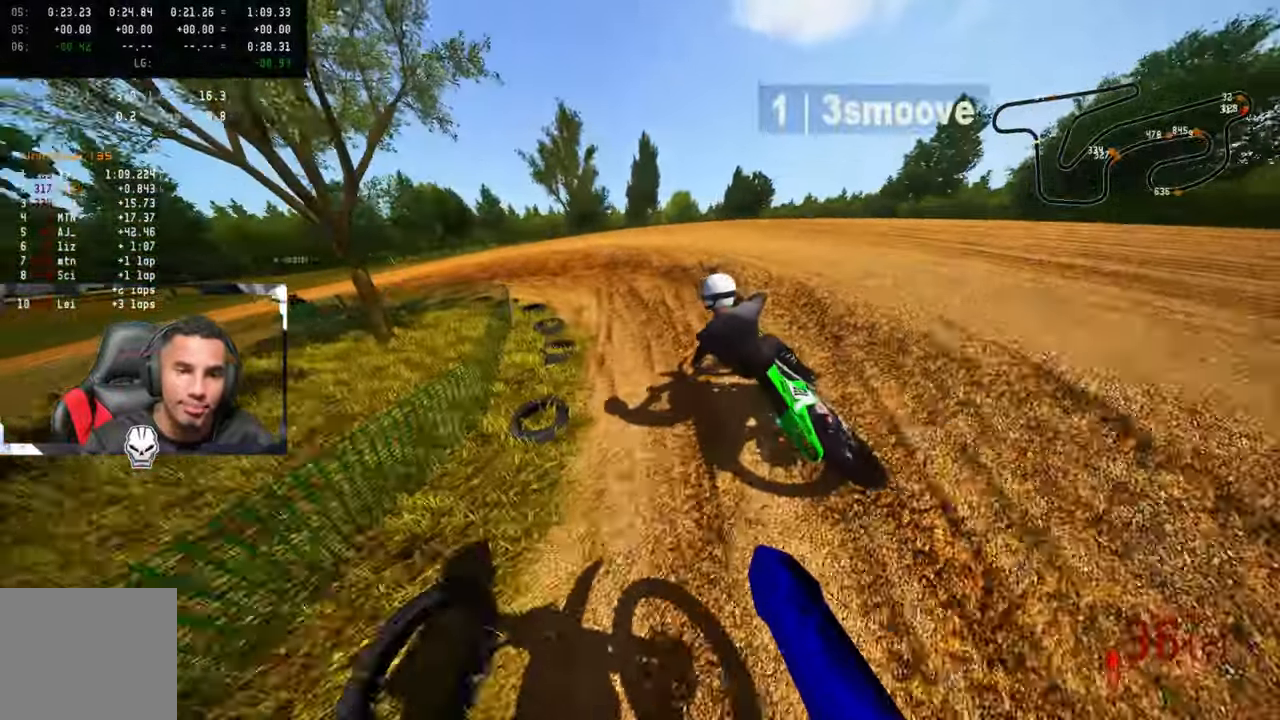
{"buttons": [], "left_stick": "up-left", "right_stick": "up-right", "events": [[50, "R3", "down"], [50, "right_stick", "up"], [117, "R2", "up"], [133, "R3", "up"], [167, "right_stick", "up-right"], [183, "L2", "down"], [317, "right_stick", "center"], [383, "right_stick", "up-right"], [450, "L2", "up"]]}
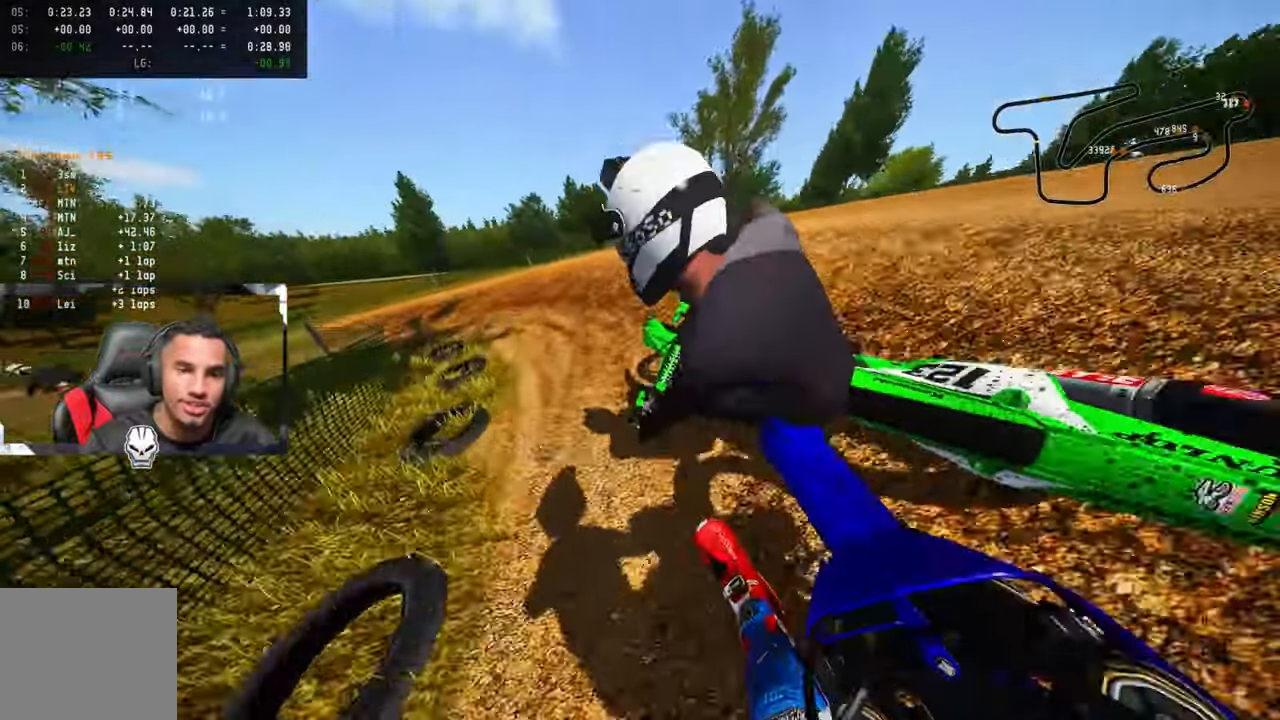
{"buttons": ["R2"], "left_stick": "up-left", "right_stick": "up-right", "events": [[67, "L2", "down"], [167, "L2", "up"], [417, "R2", "down"]]}
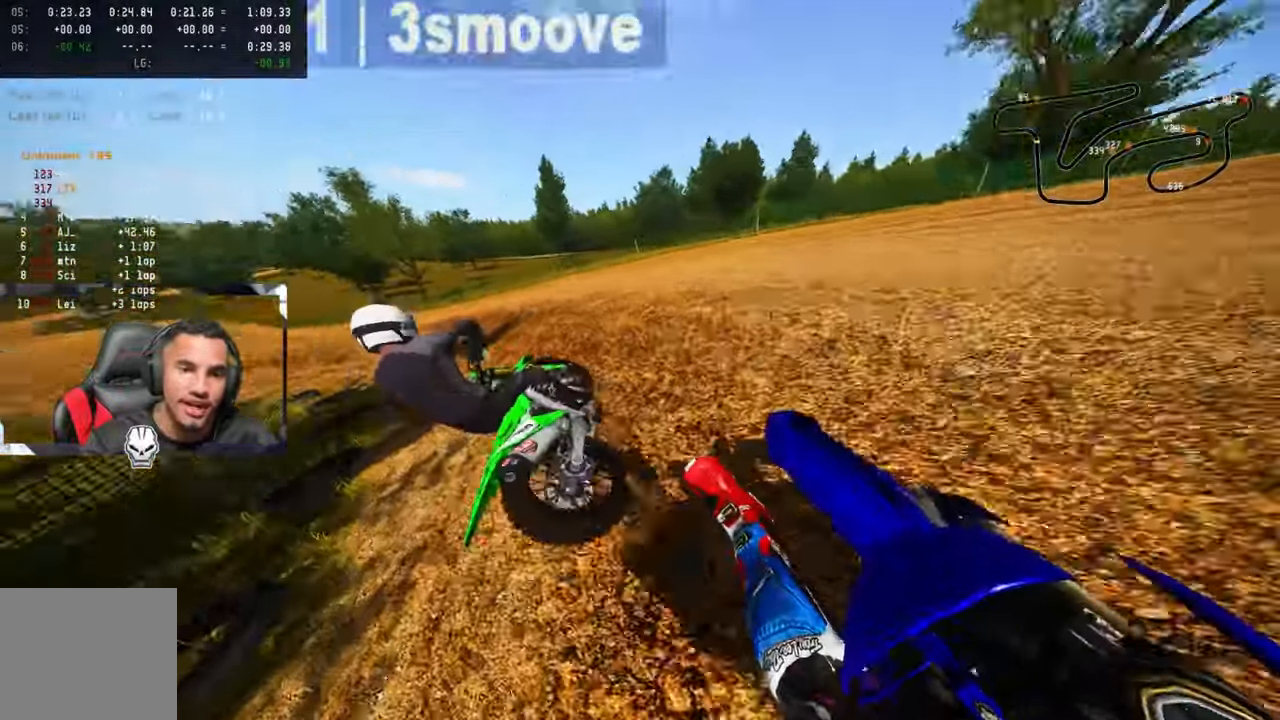
{"buttons": ["R2"], "left_stick": "up-left", "right_stick": "up-right", "events": [[83, "R2", "up"], [133, "R2", "down"], [267, "R2", "up"], [450, "R2", "down"]]}
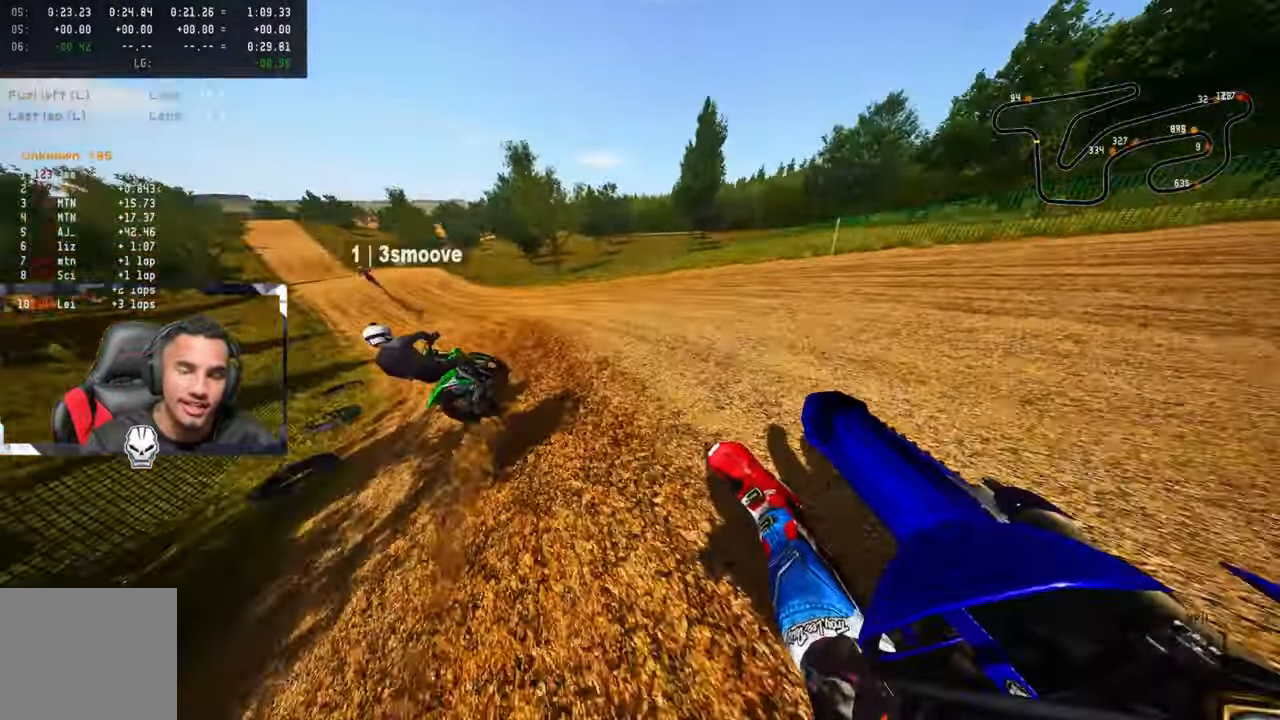
{"buttons": ["R2"], "left_stick": "up-left", "right_stick": "up-right", "events": [[183, "CROSS", "down"], [250, "CROSS", "up"], [383, "R2", "up"], [433, "R2", "down"]]}
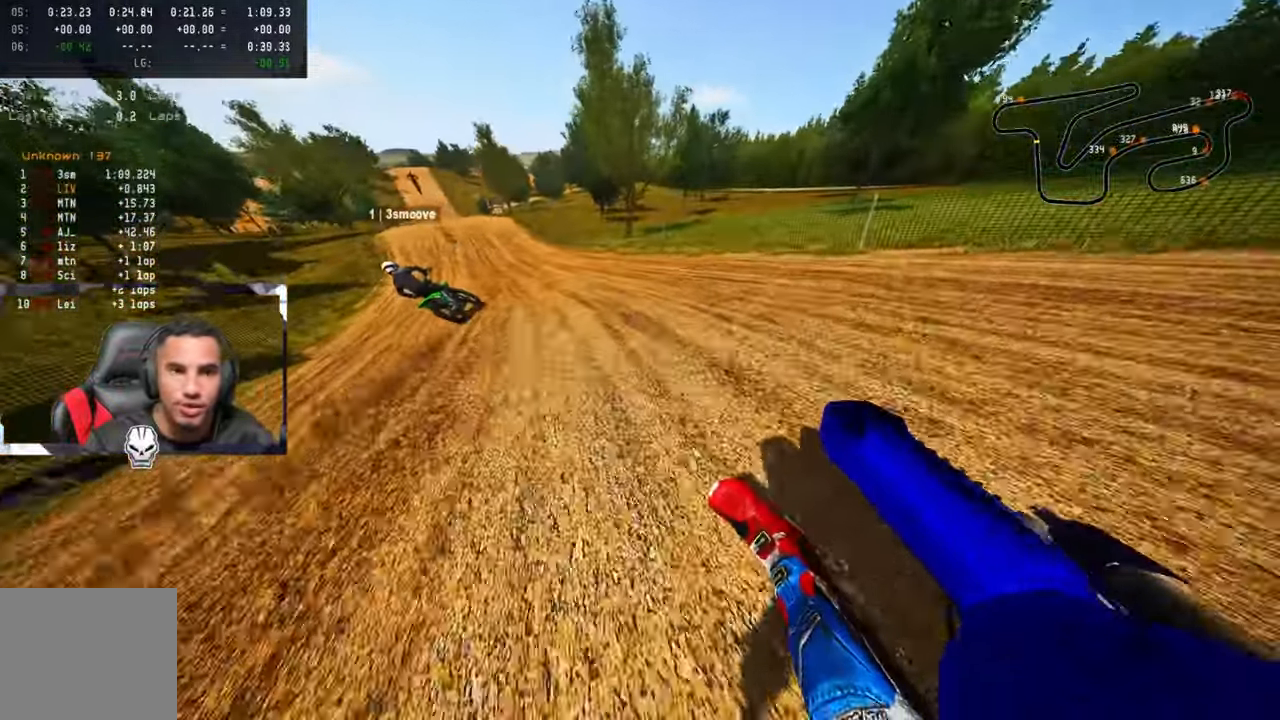
{"buttons": ["R2"], "left_stick": "center", "right_stick": "center", "events": [[383, "left_stick", "center"], [483, "right_stick", "center"]]}
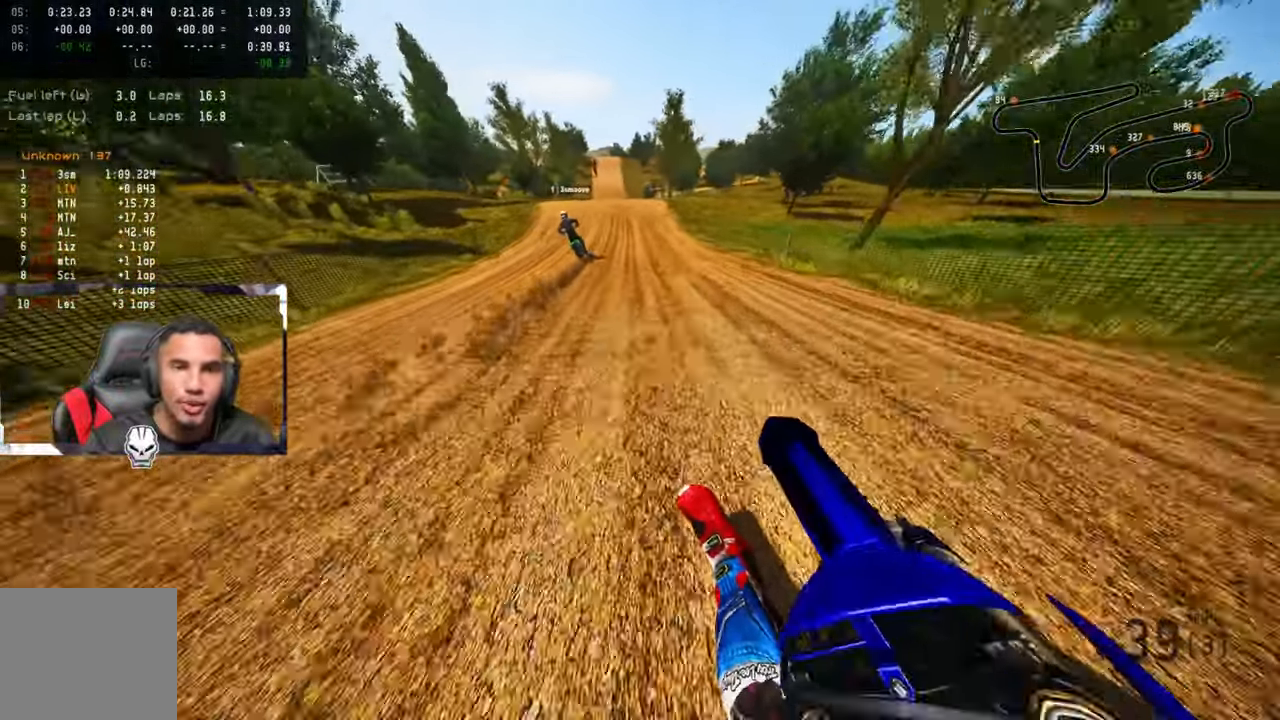
{"buttons": ["R2"], "left_stick": "up-right", "right_stick": "center", "events": [[133, "R3", "down"], [233, "R3", "up"], [500, "left_stick", "up-right"]]}
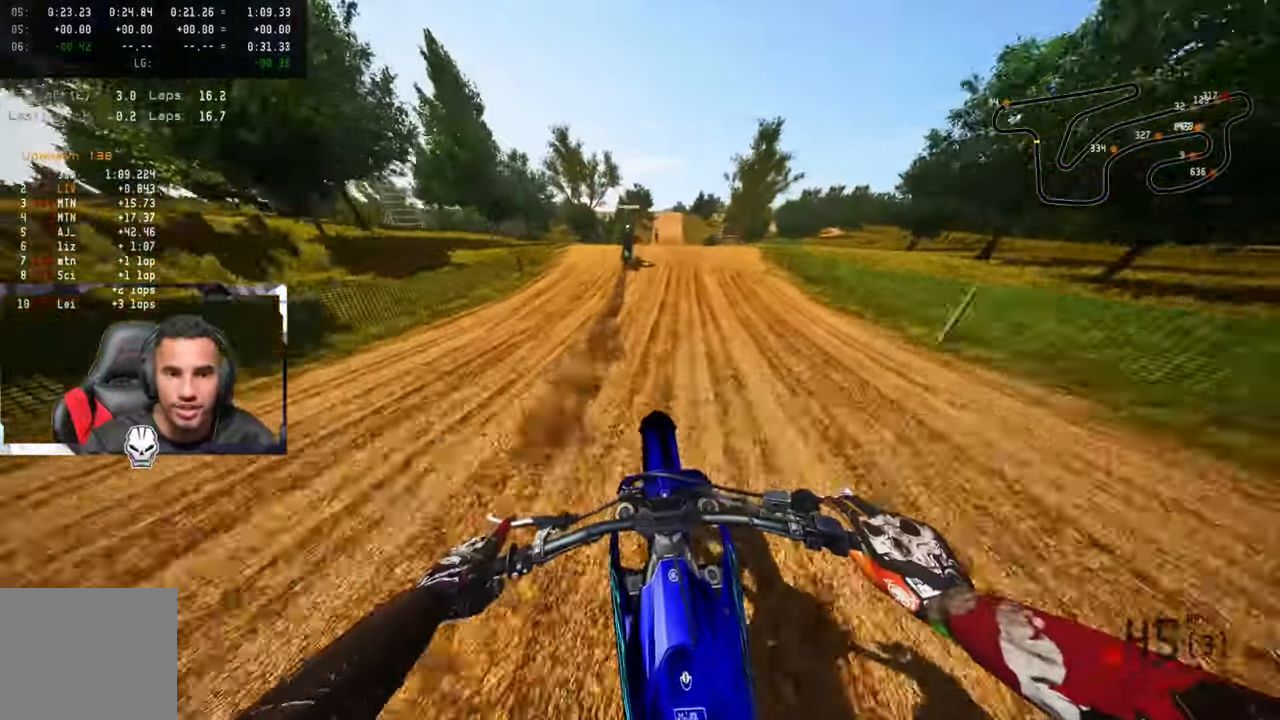
{"buttons": ["R2", "R3"], "left_stick": "up-right", "right_stick": "up-left", "events": [[433, "R3", "down"], [433, "right_stick", "up-left"]]}
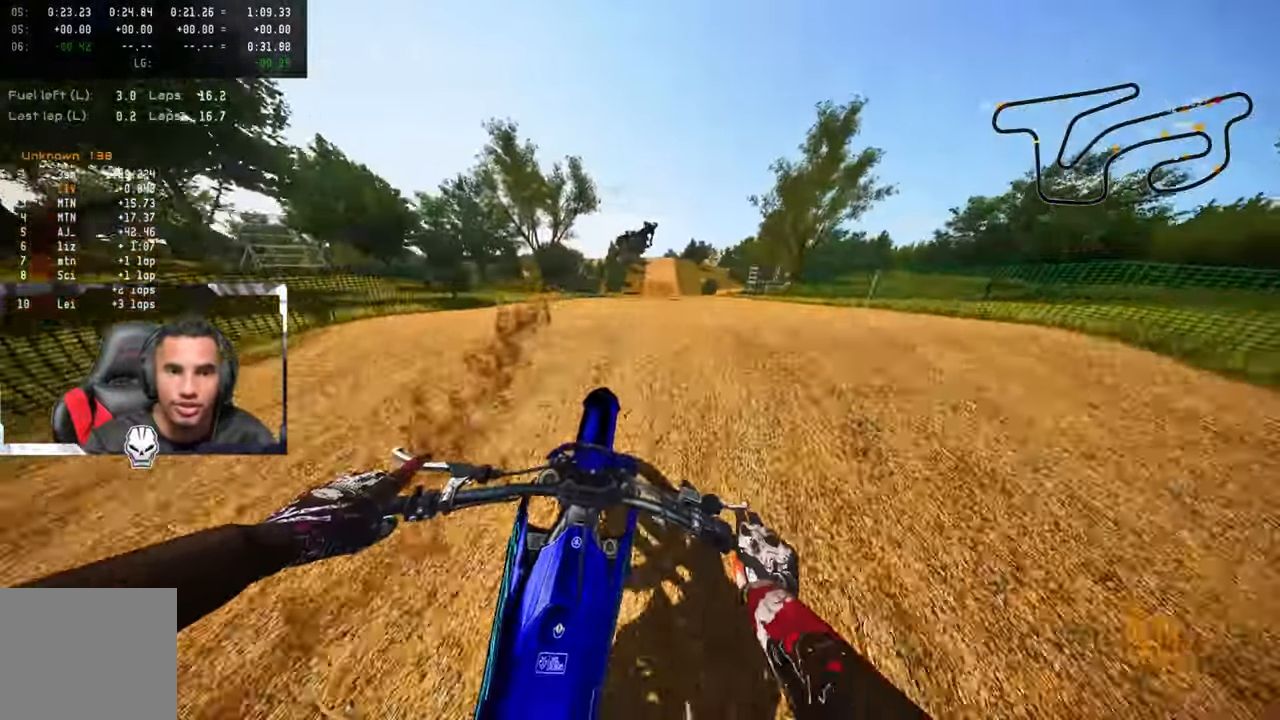
{"buttons": ["R2", "R3"], "left_stick": "center", "right_stick": "center", "events": [[33, "right_stick", "left"], [67, "R3", "up"], [100, "R2", "up"], [200, "right_stick", "center"], [233, "L3", "down"], [350, "L3", "up"], [384, "R2", "down"], [434, "left_stick", "center"], [467, "R3", "down"]]}
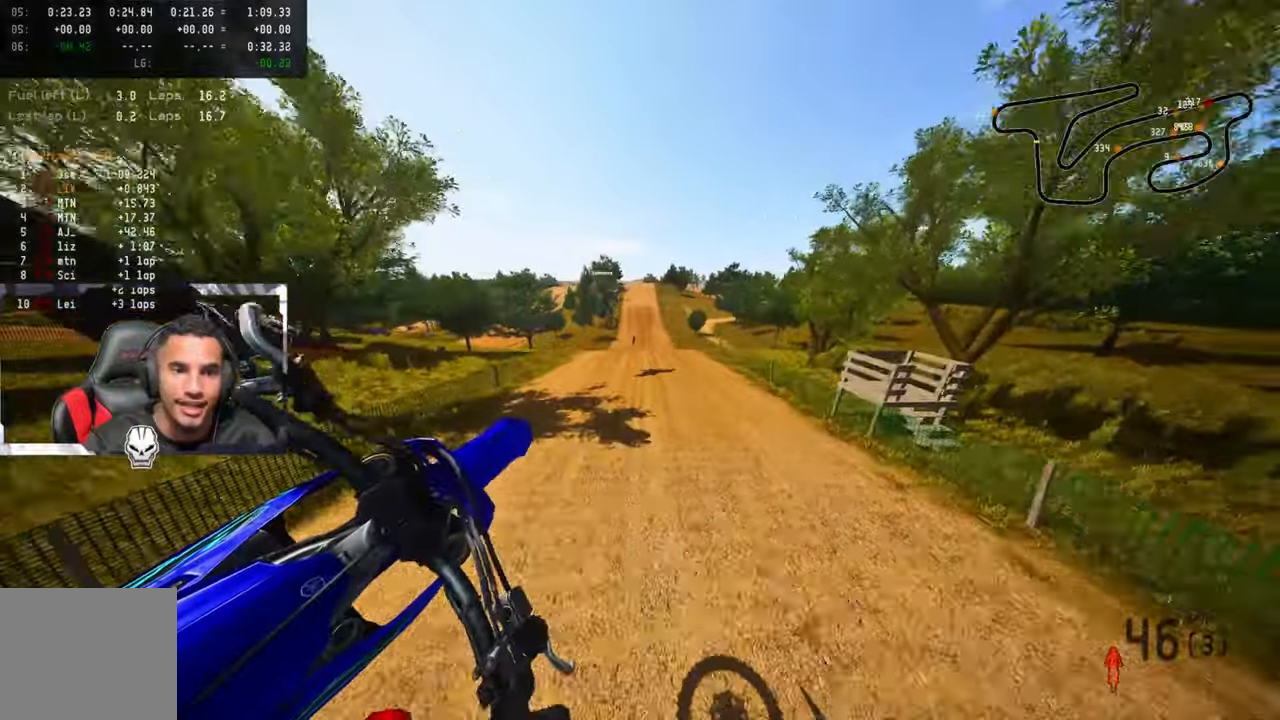
{"buttons": ["R2"], "left_stick": "up-left", "right_stick": "up", "events": [[34, "left_stick", "up-left"], [84, "R3", "up"], [350, "right_stick", "up"]]}
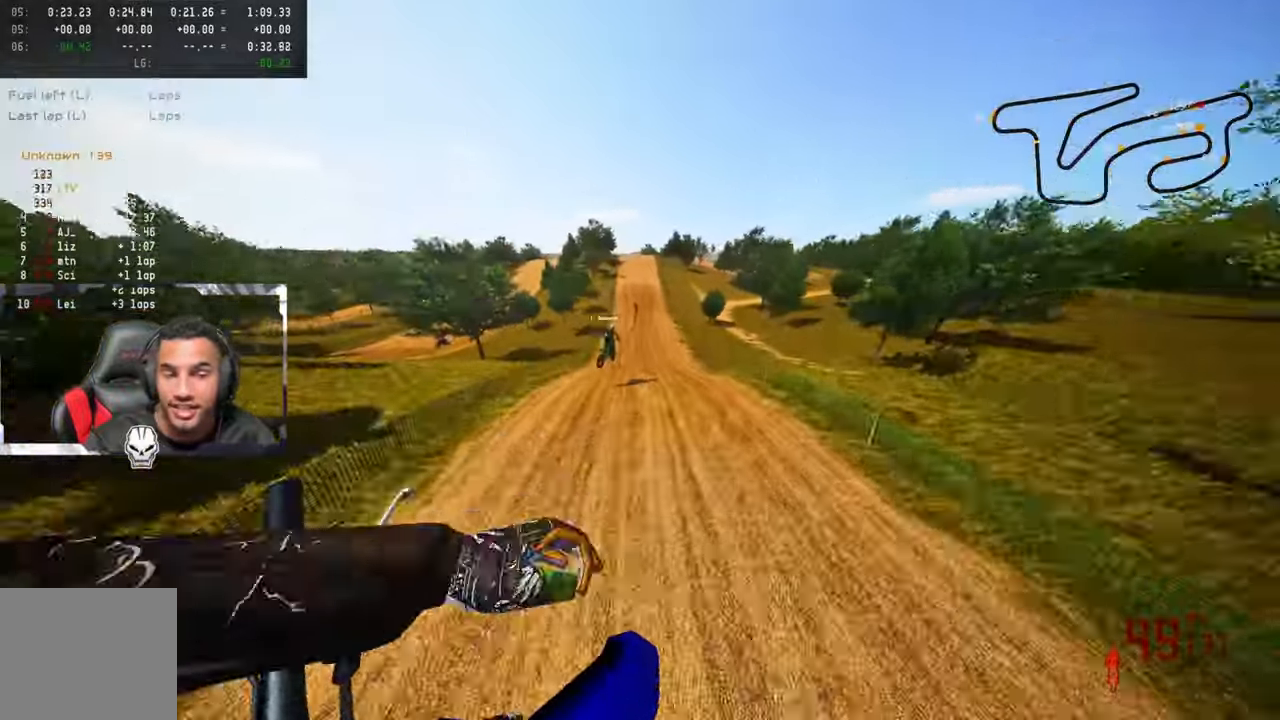
{"buttons": ["R2"], "left_stick": "up-left", "right_stick": "up", "events": []}
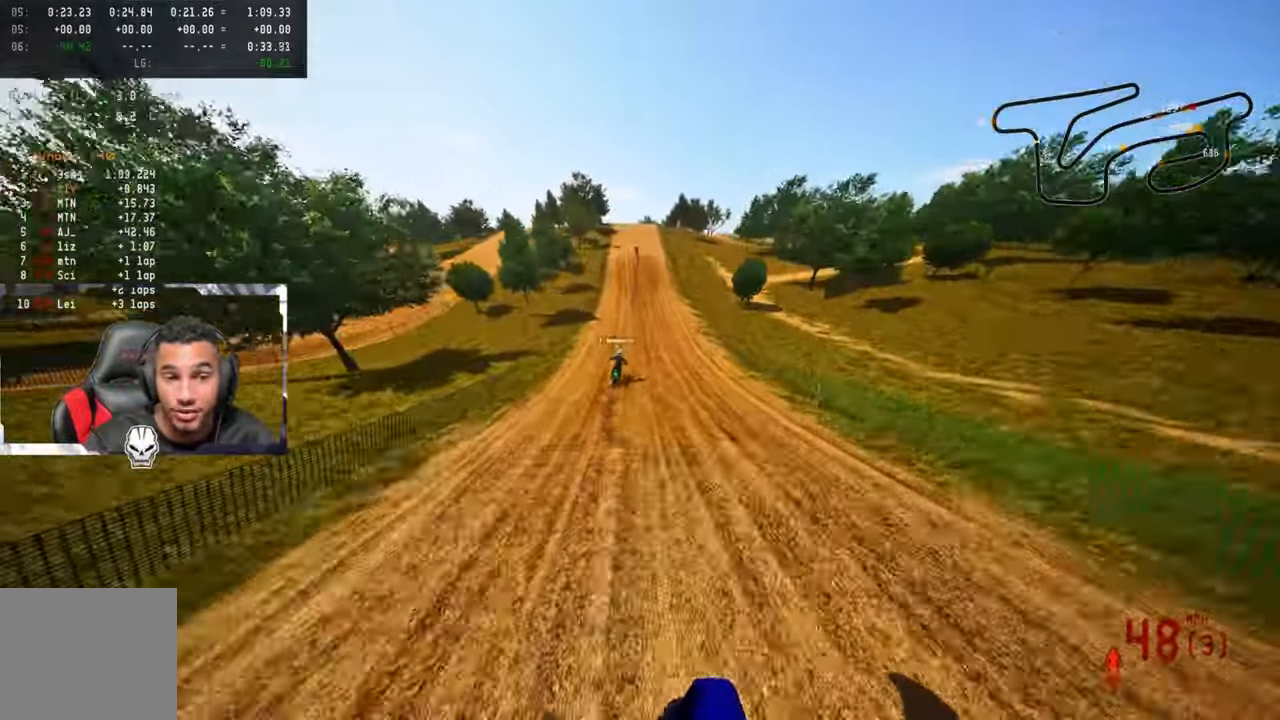
{"buttons": ["R2"], "left_stick": "center", "right_stick": "center", "events": [[367, "left_stick", "center"], [384, "right_stick", "center"]]}
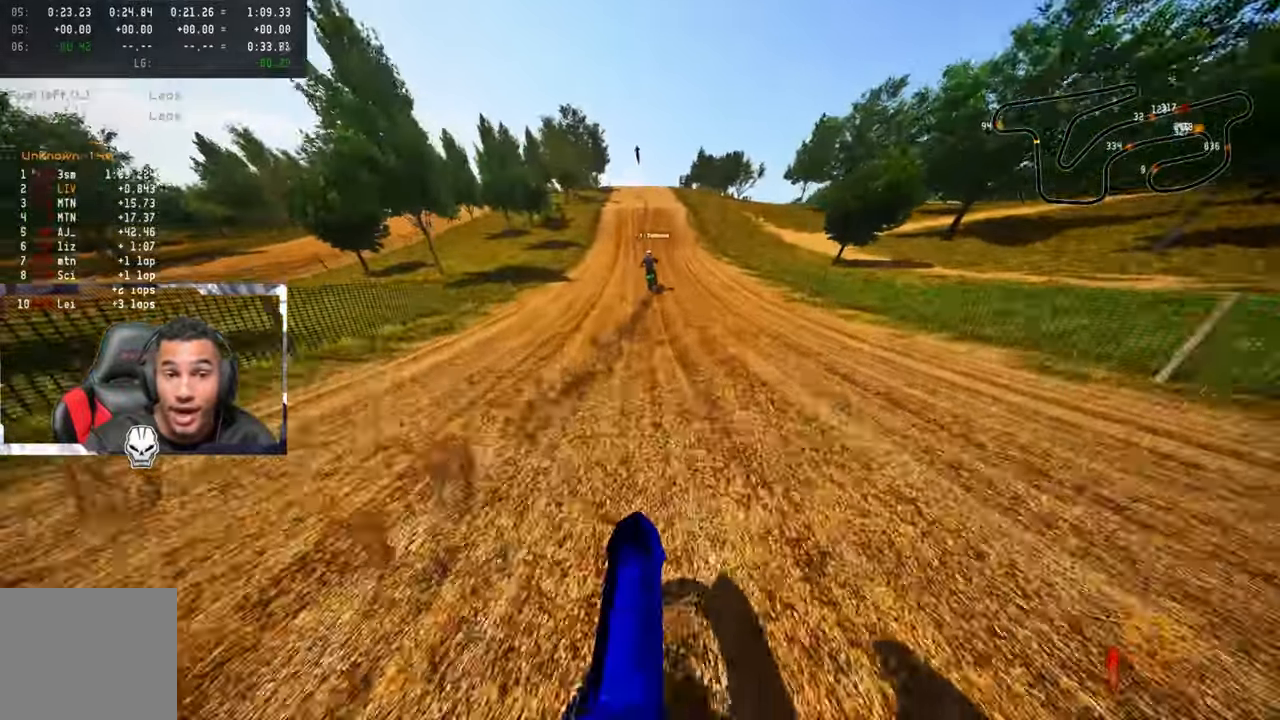
{"buttons": ["R2"], "left_stick": "center", "right_stick": "center", "events": []}
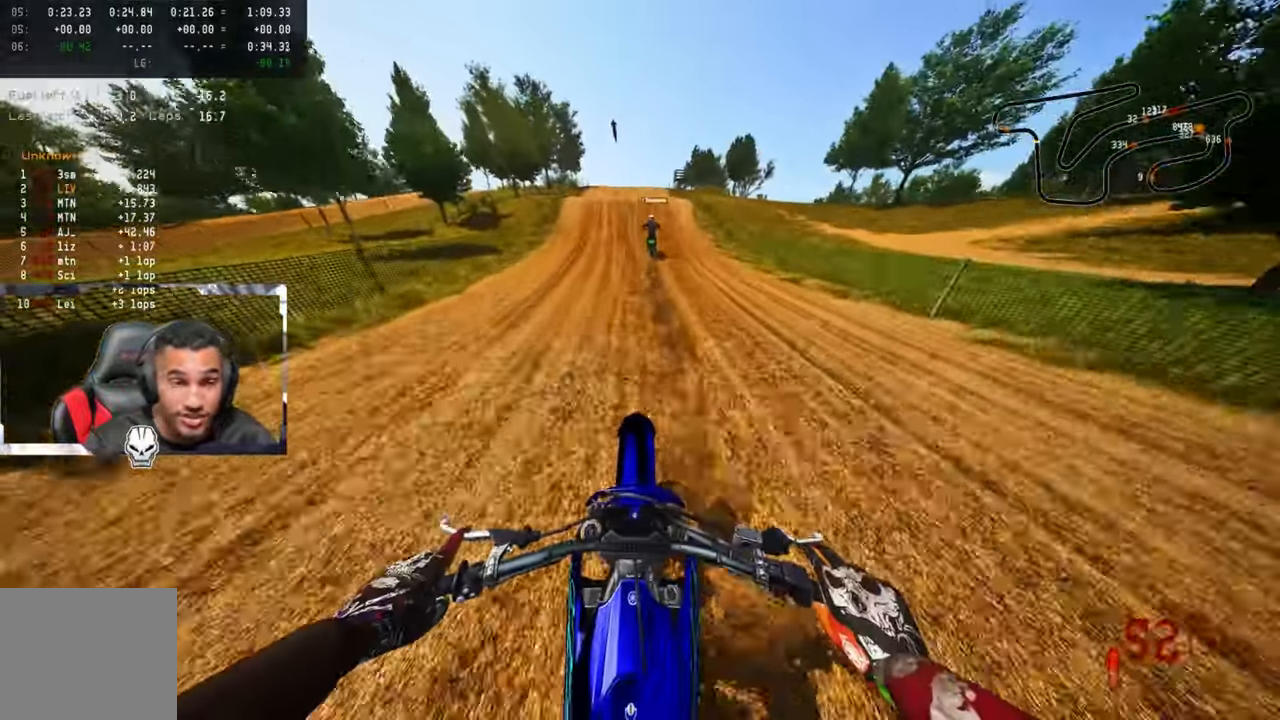
{"buttons": ["R2"], "left_stick": "center", "right_stick": "down", "events": [[84, "CROSS", "down"], [234, "CROSS", "up"], [350, "right_stick", "down"]]}
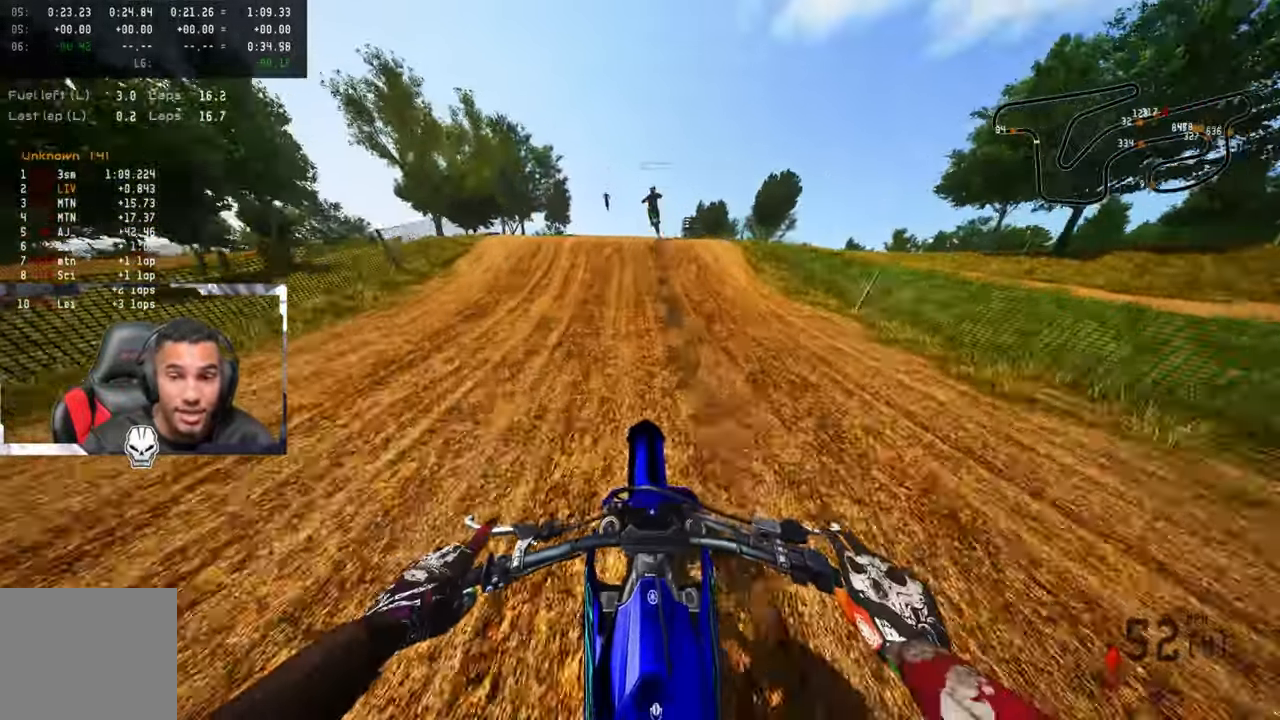
{"buttons": ["R2"], "left_stick": "up-left", "right_stick": "up", "events": [[250, "right_stick", "center"], [267, "left_stick", "up-left"], [300, "R3", "down"], [300, "right_stick", "up"], [417, "R3", "up"]]}
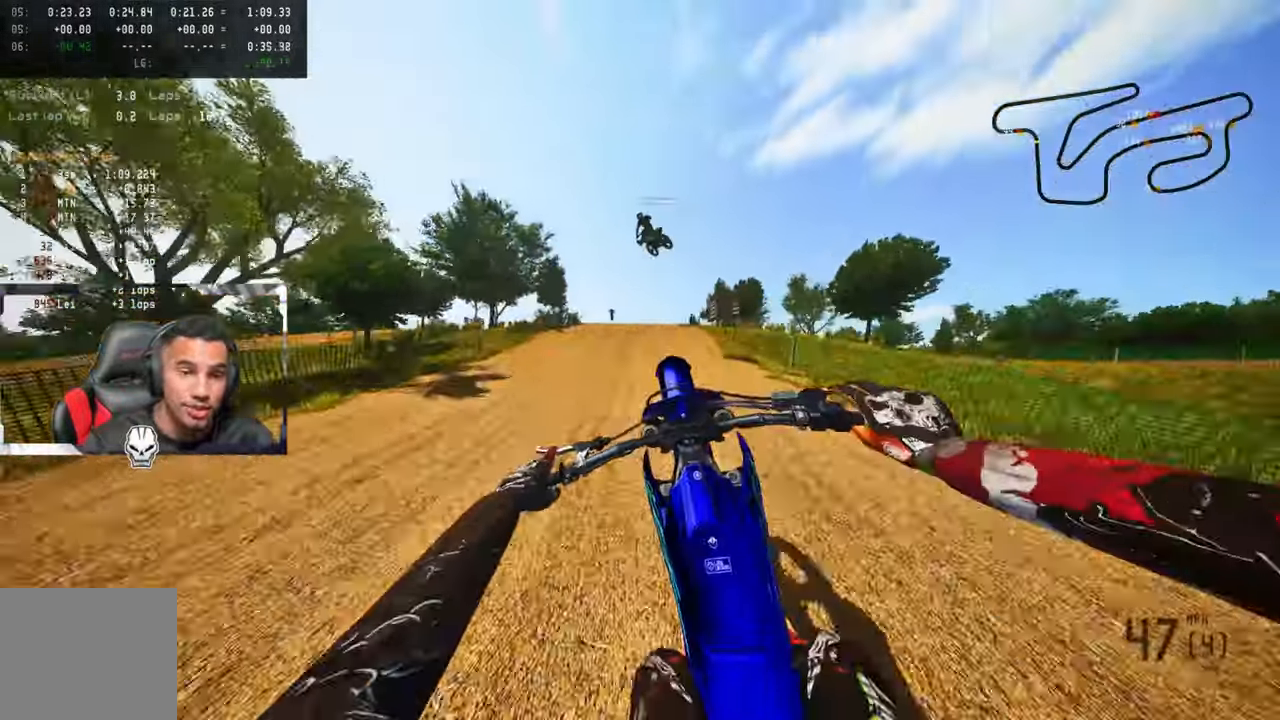
{"buttons": [], "left_stick": "up-left", "right_stick": "up", "events": [[467, "R2", "up"]]}
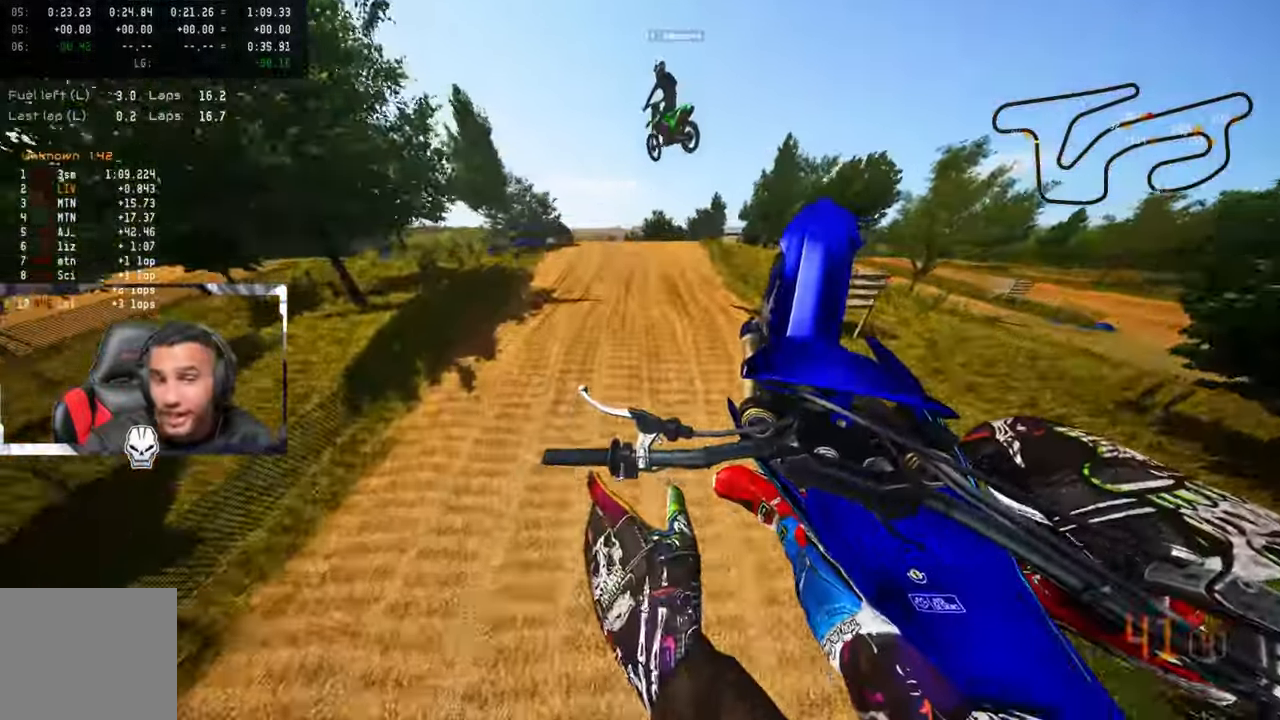
{"buttons": ["R2"], "left_stick": "left", "right_stick": "up", "events": [[84, "left_stick", "center"], [200, "right_stick", "center"], [317, "R2", "down"], [350, "R3", "down"], [417, "right_stick", "up"], [467, "R3", "up"], [467, "left_stick", "left"]]}